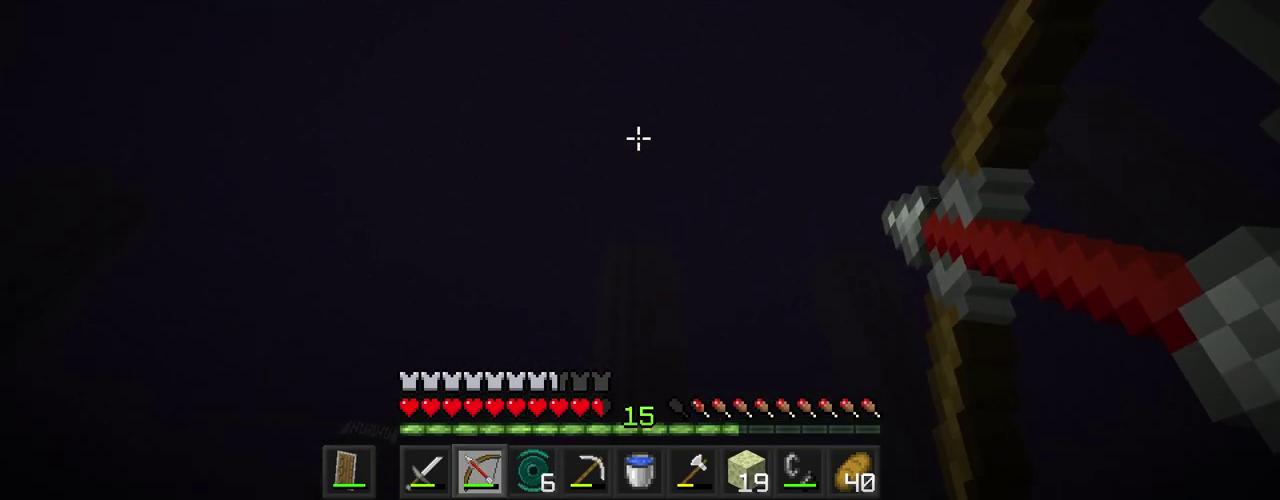
Gameplay with a controller (Nintendo layout); each line is a JSON object with the inputs held at the frame after it. "events" lists button and stick changes between this image and that frame as [ms after this image, input, new state], when the widget could be followed in between. Not read: DPAD_DOWN DPAD_LEFT DPAD_RIGHT DPAD_UP L3 R3.
{"buttons": [], "events": [[283, "START", "up"]]}
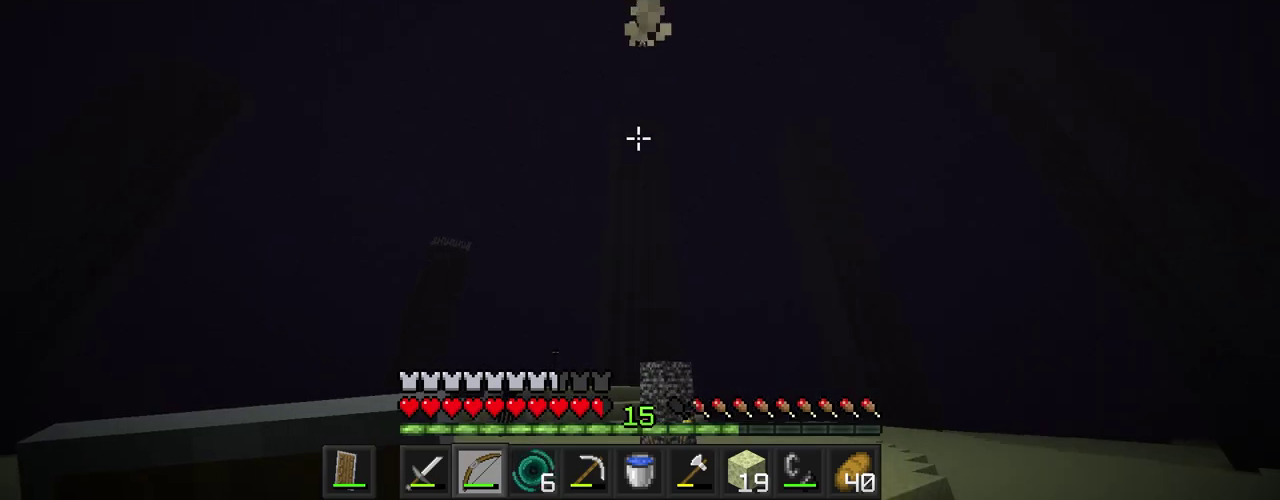
{"buttons": [], "events": [[233, "A", "down"], [383, "A", "up"]]}
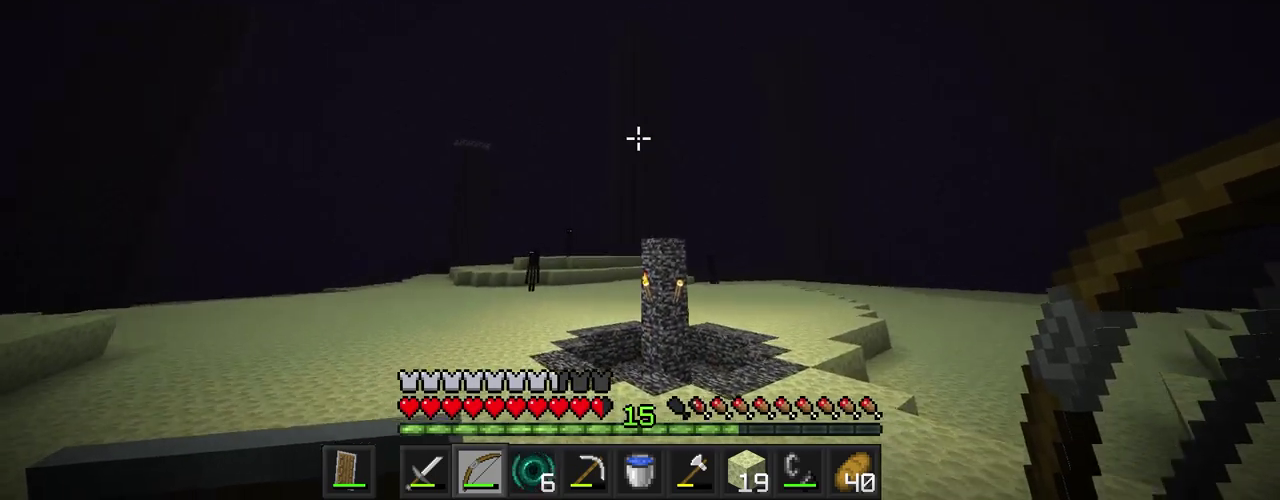
{"buttons": ["START"], "events": [[16, "START", "down"]]}
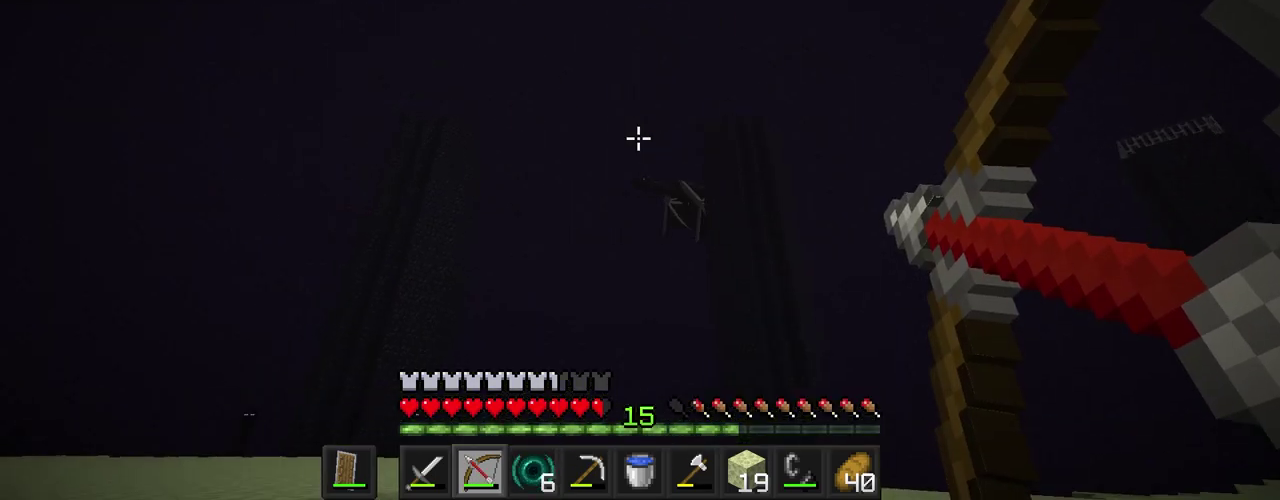
{"buttons": [], "events": [[400, "START", "up"]]}
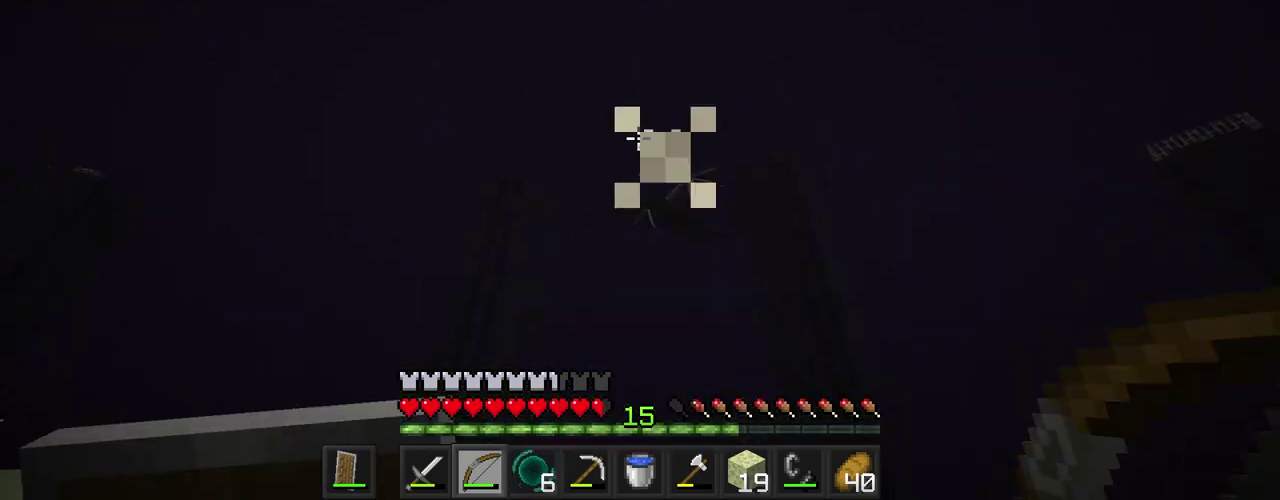
{"buttons": [], "events": [[66, "START", "down"], [166, "START", "up"]]}
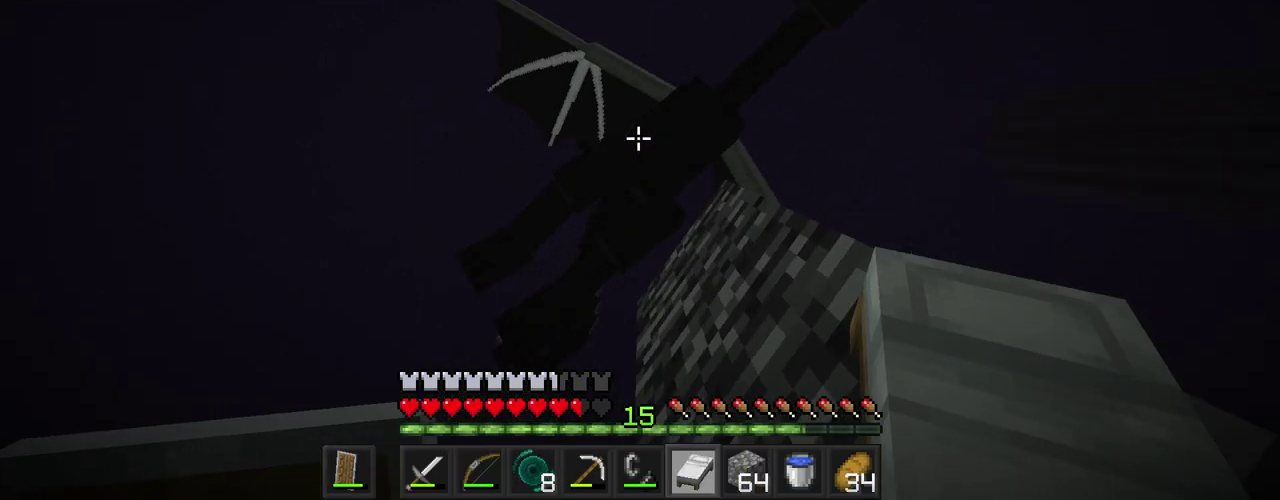
{"buttons": [], "events": []}
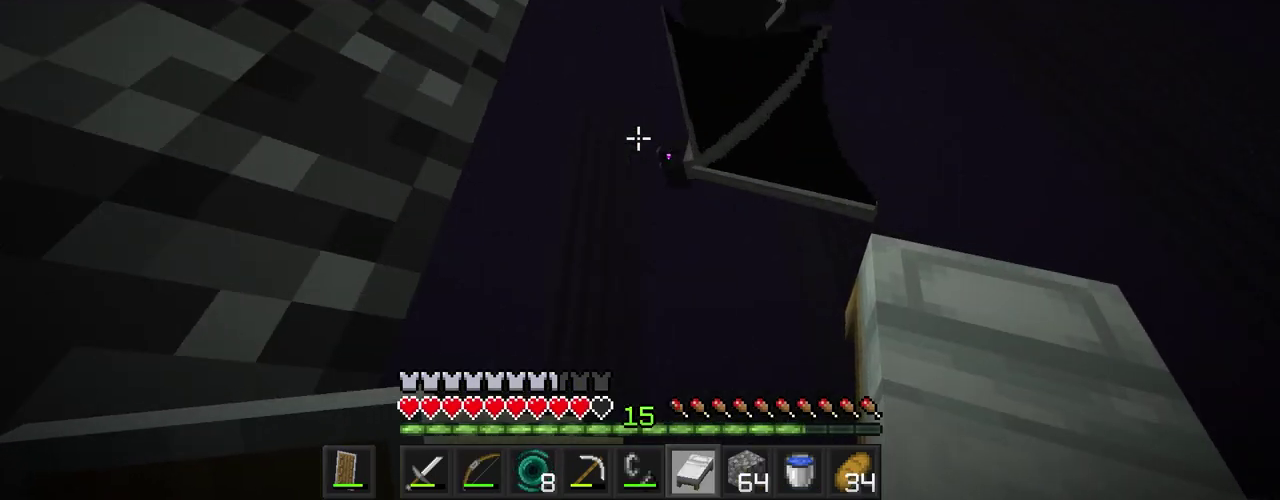
{"buttons": [], "events": []}
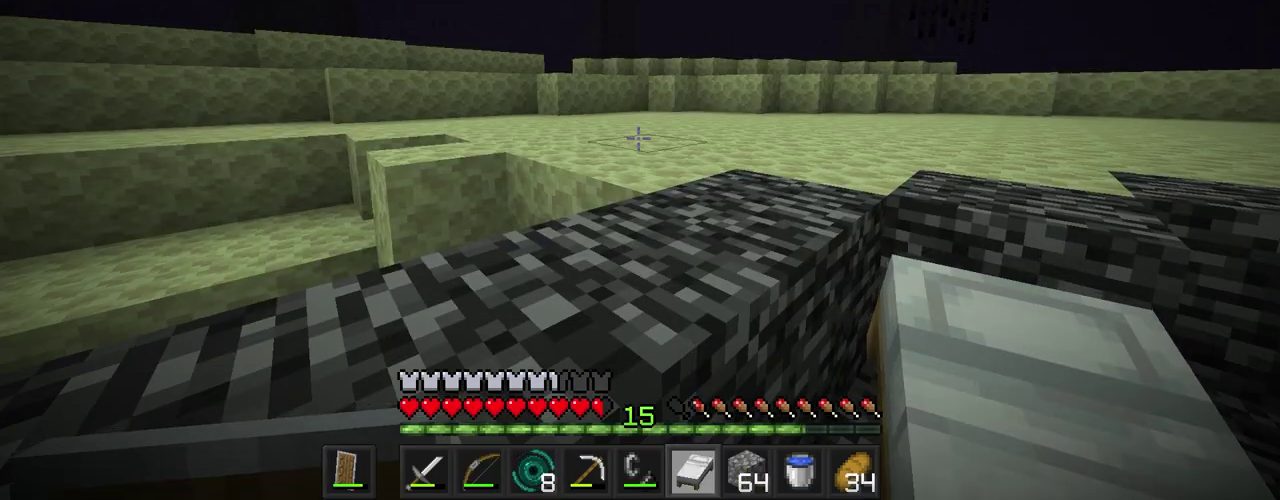
{"buttons": ["START"], "events": [[416, "START", "down"]]}
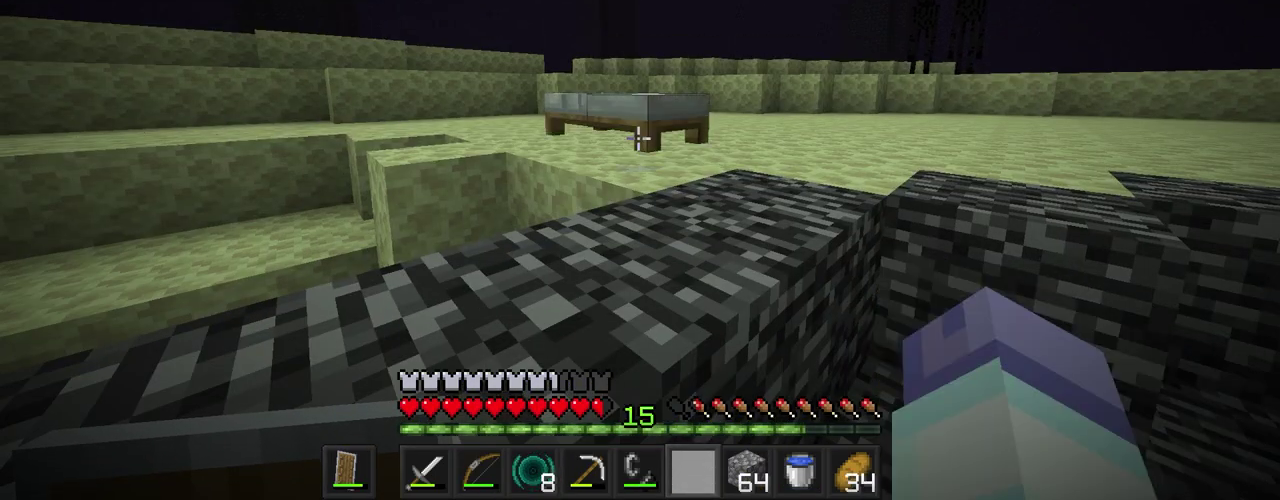
{"buttons": ["START"], "events": [[66, "START", "up"], [433, "START", "down"]]}
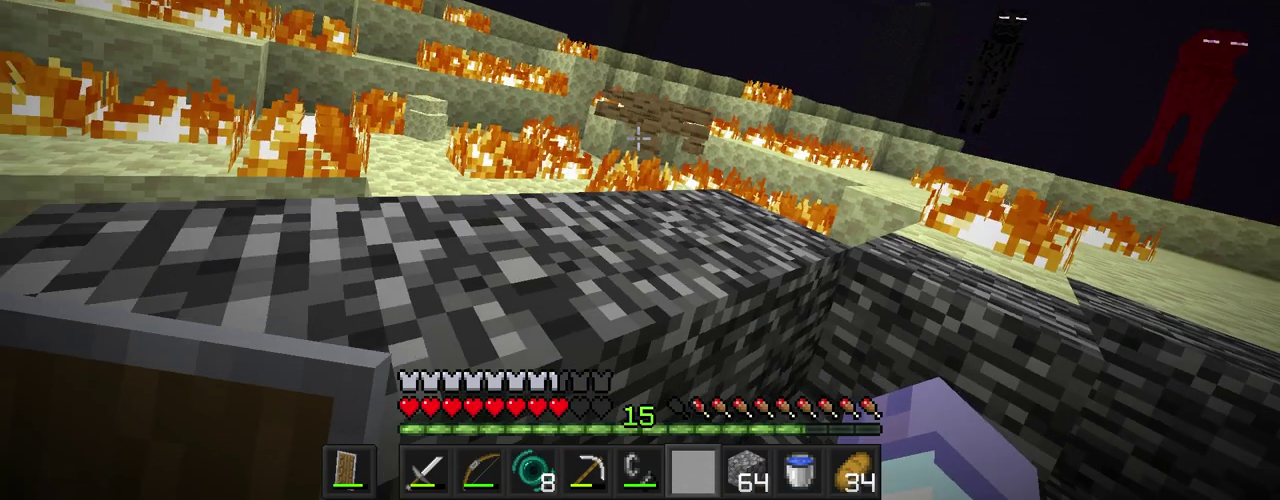
{"buttons": [], "events": [[33, "START", "up"]]}
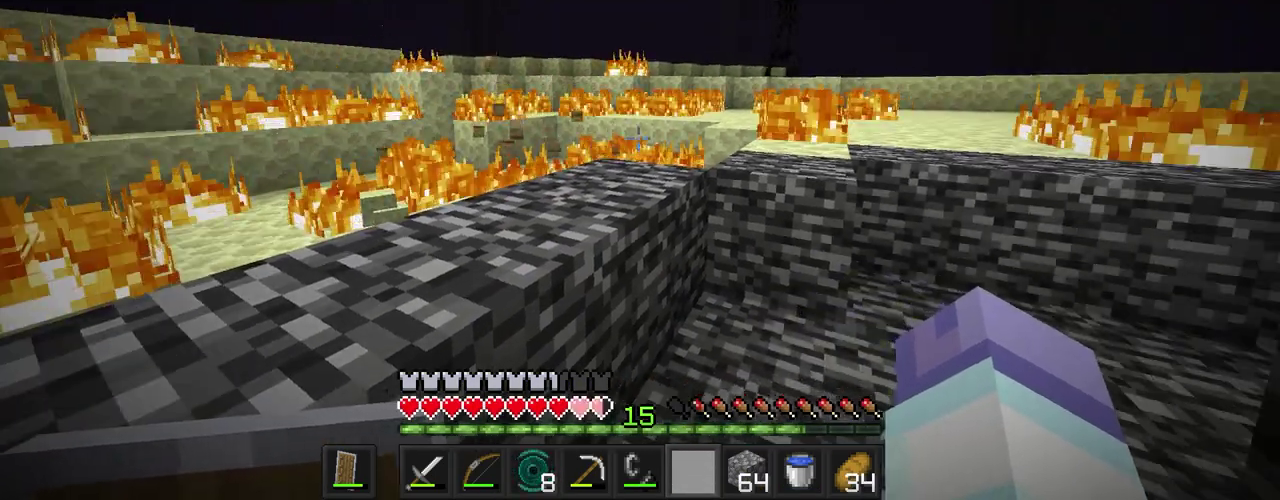
{"buttons": ["START"], "events": [[450, "START", "down"]]}
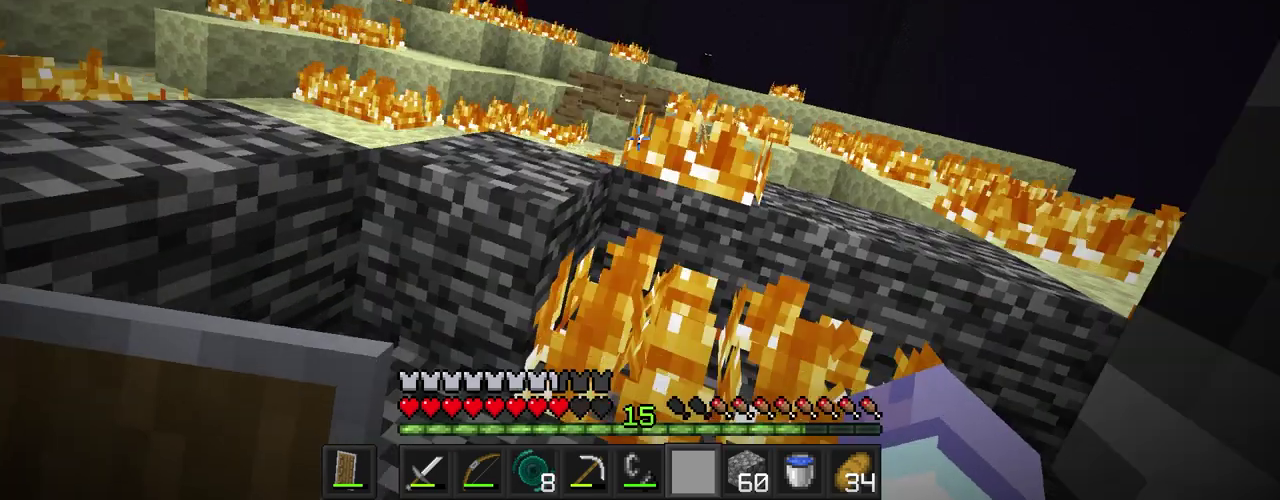
{"buttons": [], "events": [[83, "START", "up"]]}
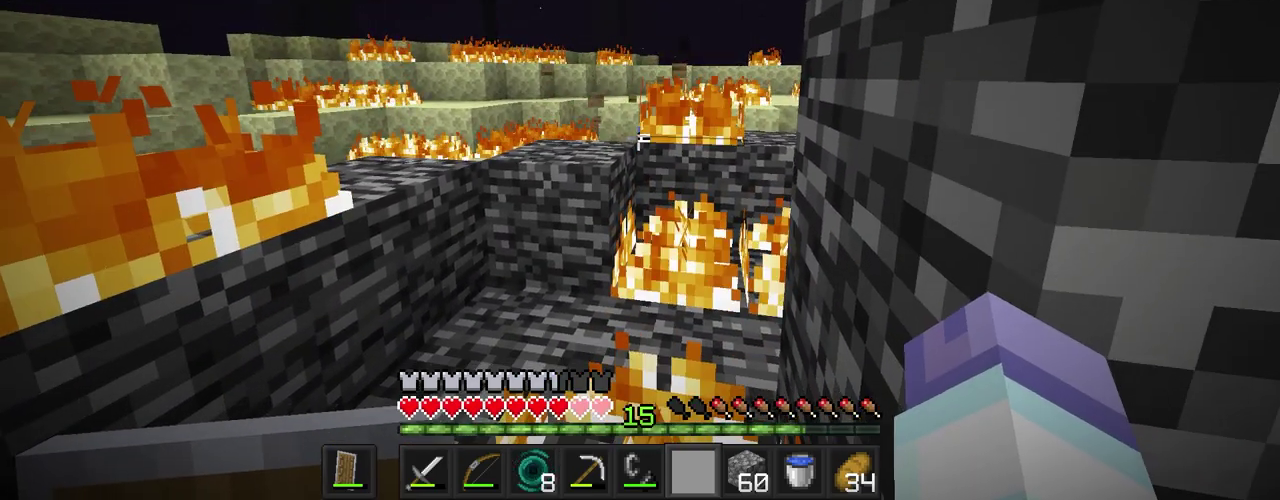
{"buttons": [], "events": []}
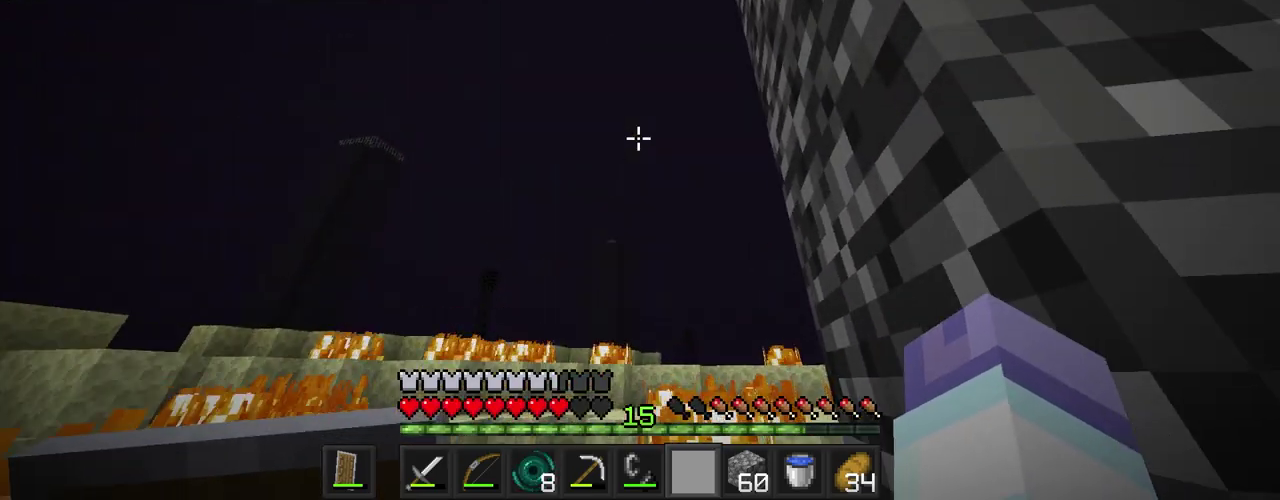
{"buttons": [], "events": []}
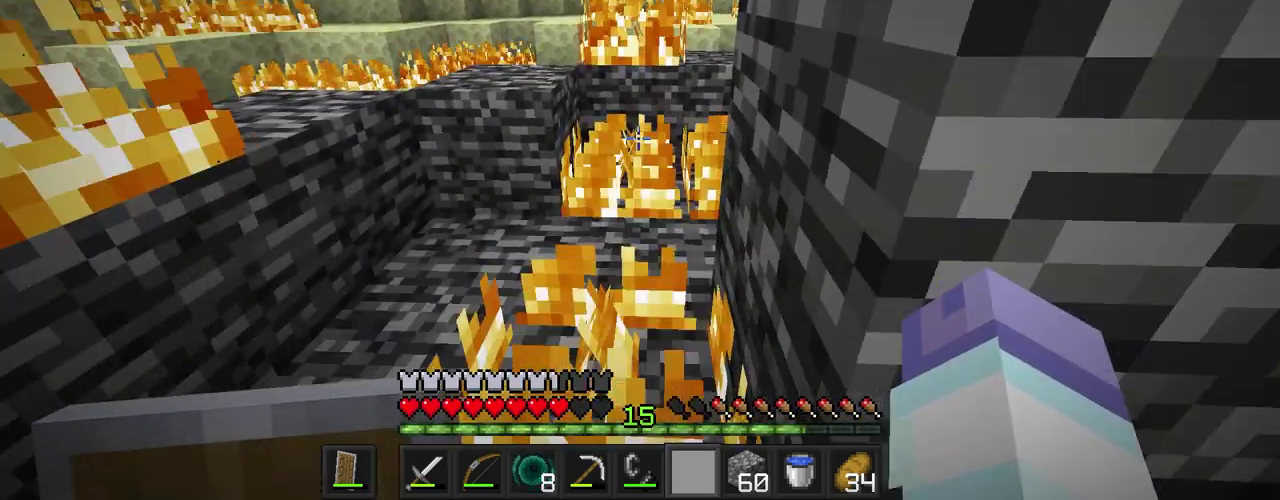
{"buttons": ["B"], "events": [[150, "B", "down"], [400, "B", "up"], [483, "B", "down"]]}
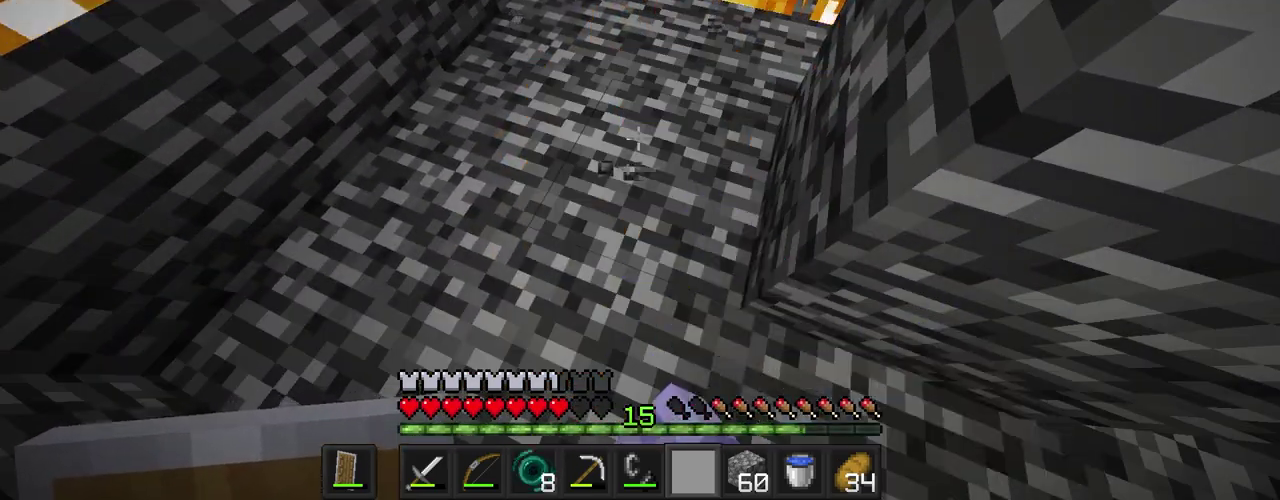
{"buttons": [], "events": [[116, "B", "up"]]}
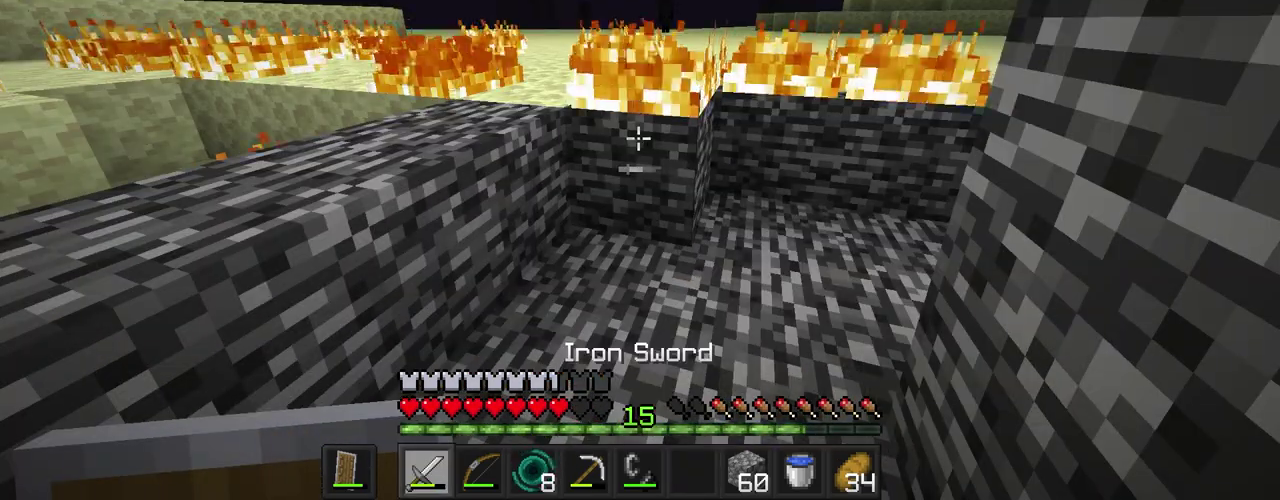
{"buttons": [], "events": []}
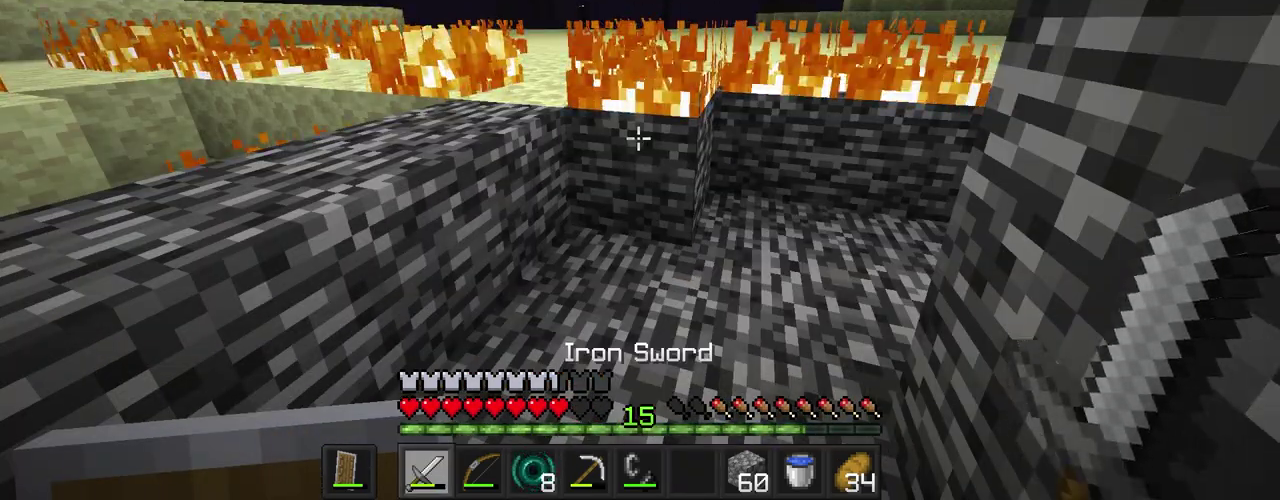
{"buttons": [], "events": [[200, "SELECT", "down"], [350, "SELECT", "up"]]}
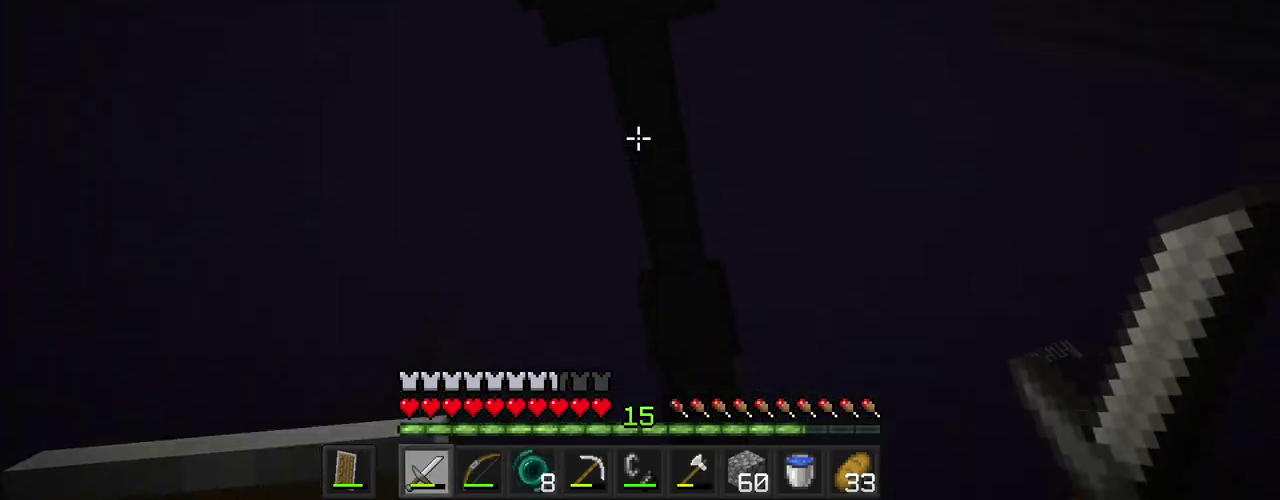
{"buttons": [], "events": [[350, "B", "down"], [483, "B", "up"]]}
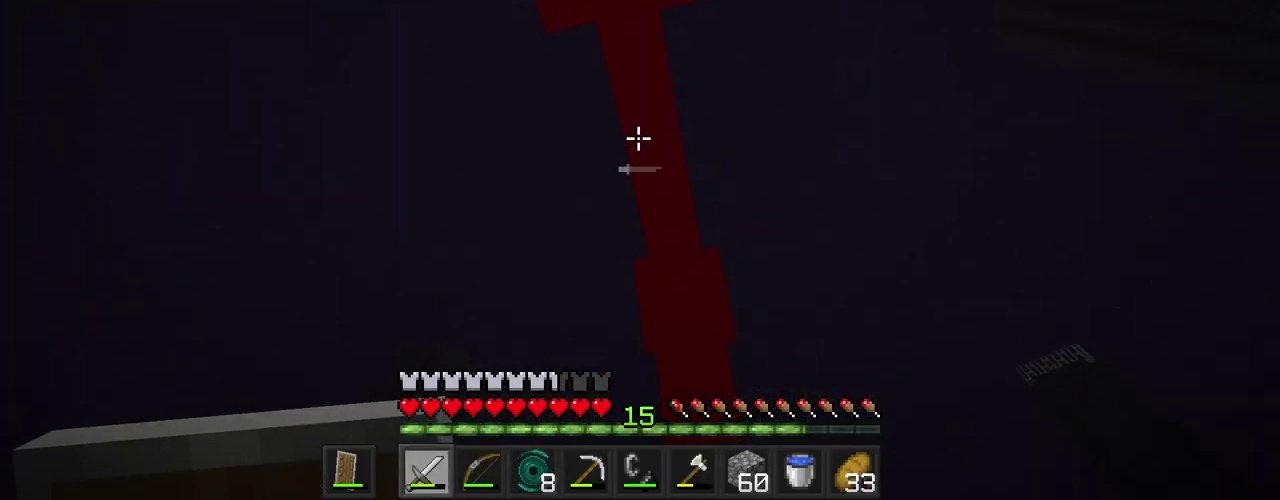
{"buttons": [], "events": []}
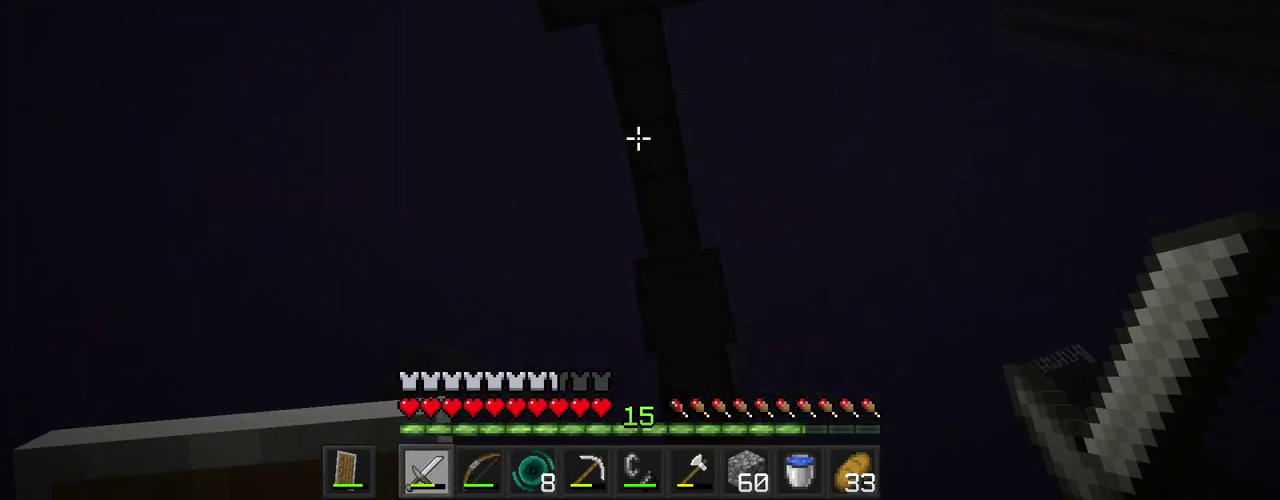
{"buttons": ["SELECT"], "events": [[116, "B", "down"], [283, "B", "up"], [450, "SELECT", "down"]]}
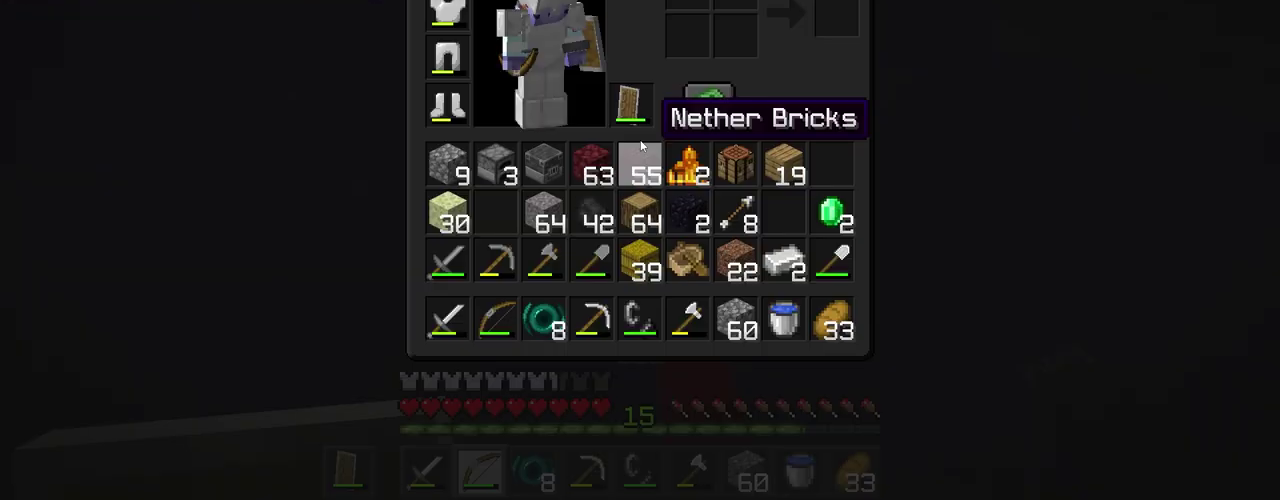
{"buttons": ["B"], "events": [[350, "SELECT", "up"], [400, "B", "down"]]}
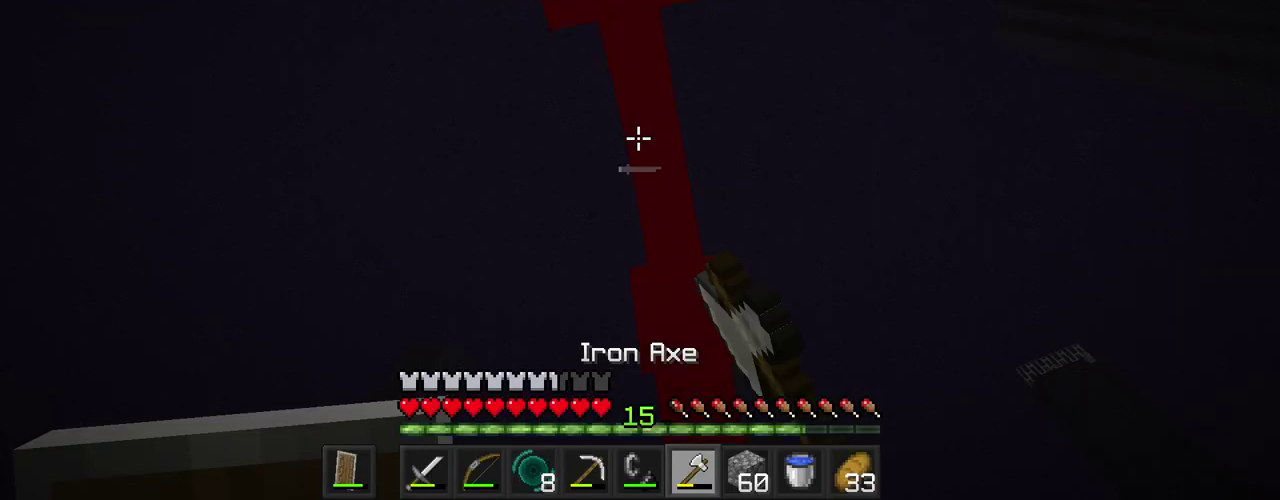
{"buttons": [], "events": [[150, "B", "up"]]}
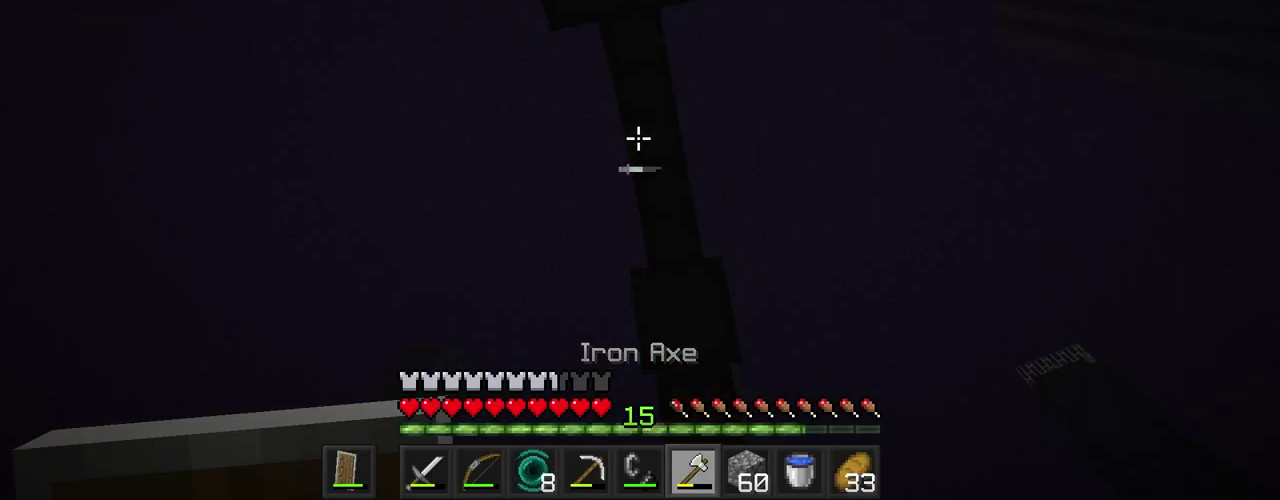
{"buttons": [], "events": []}
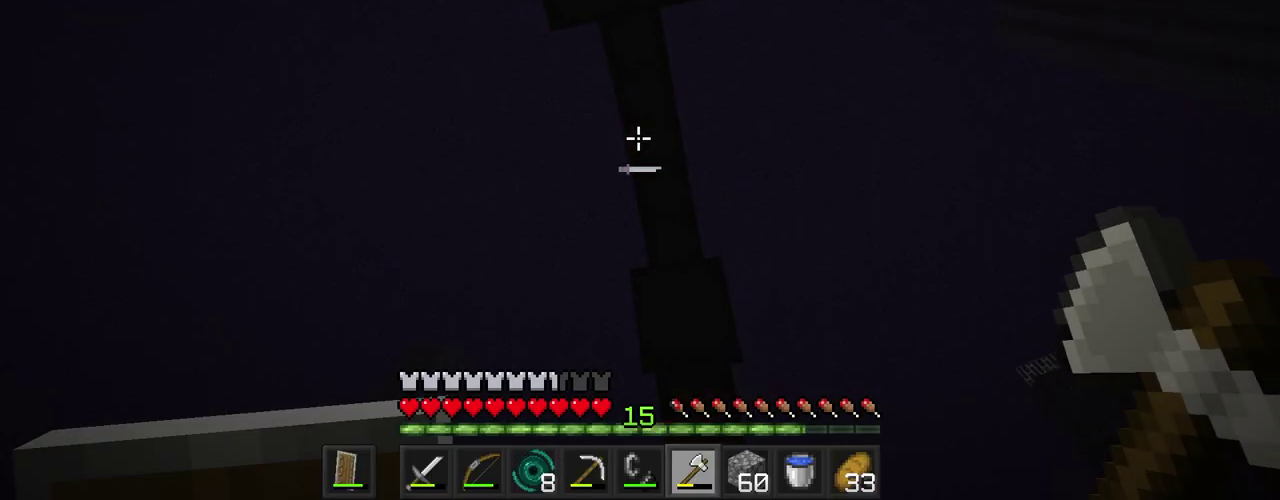
{"buttons": [], "events": [[216, "B", "down"], [283, "B", "up"]]}
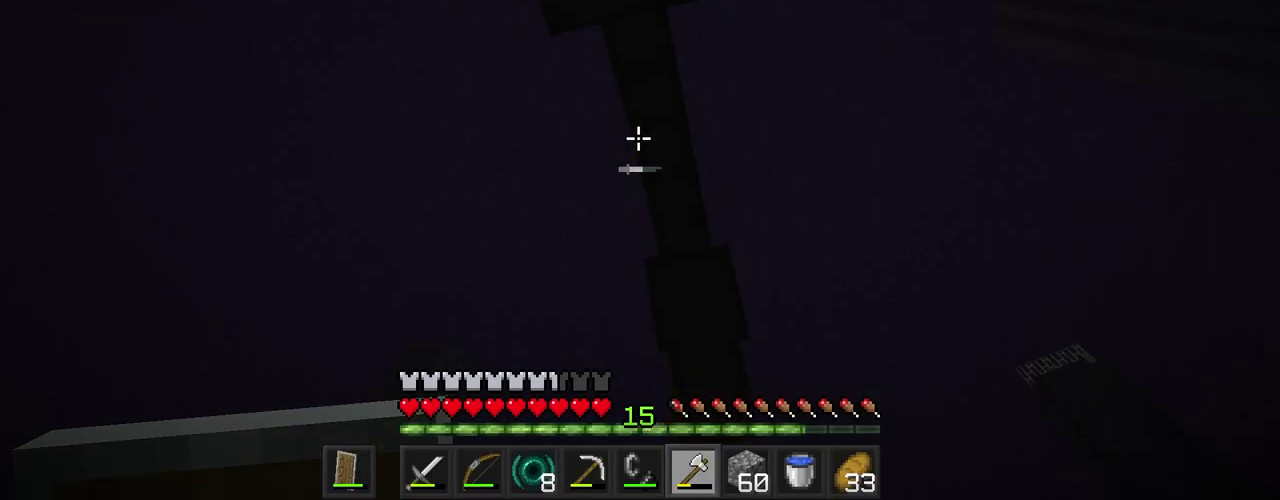
{"buttons": ["B"], "events": [[433, "B", "down"]]}
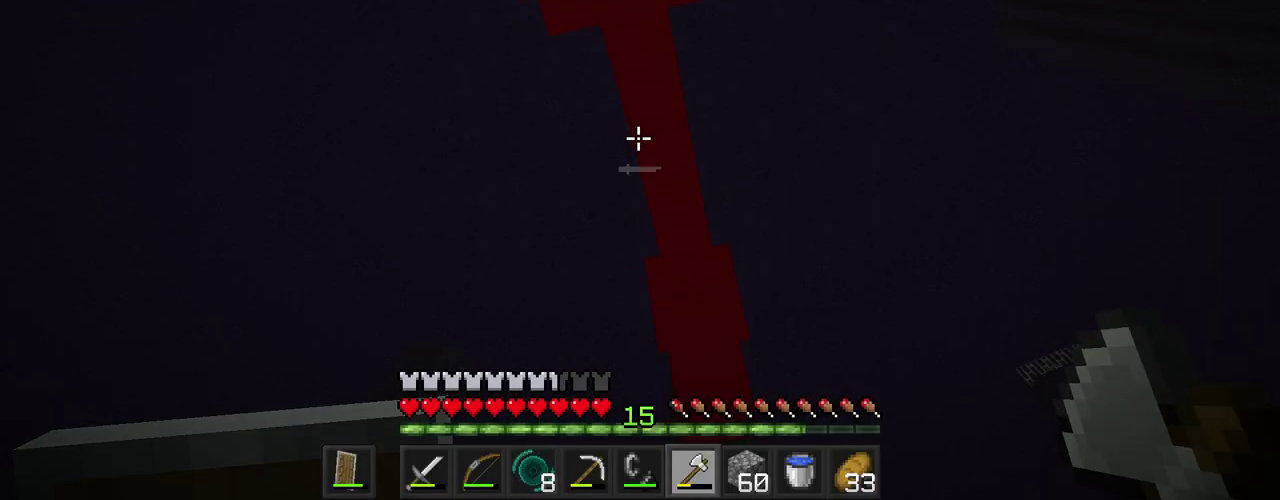
{"buttons": [], "events": [[183, "B", "up"]]}
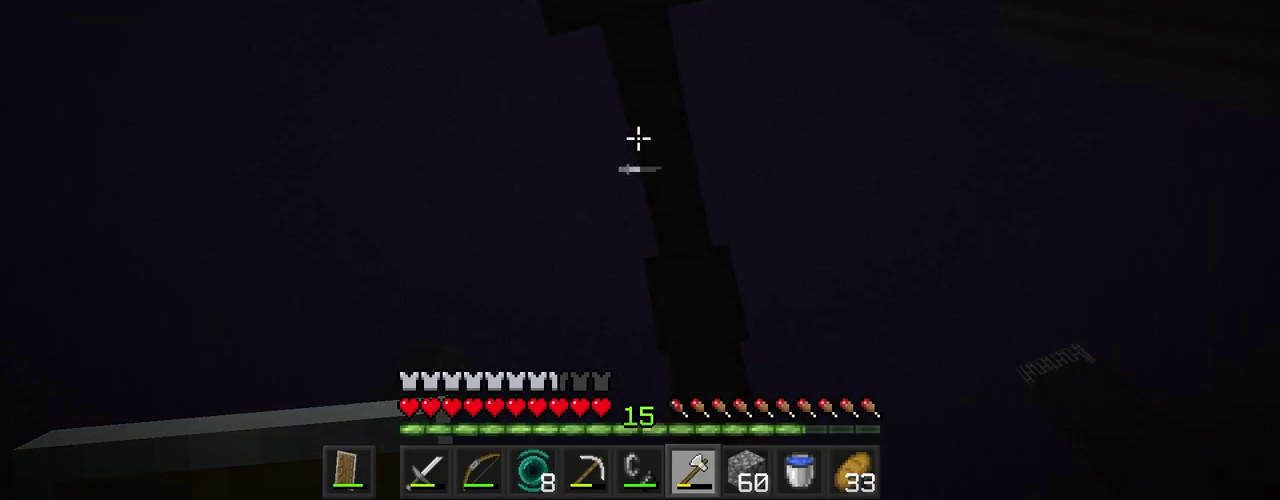
{"buttons": ["B"], "events": [[500, "B", "down"]]}
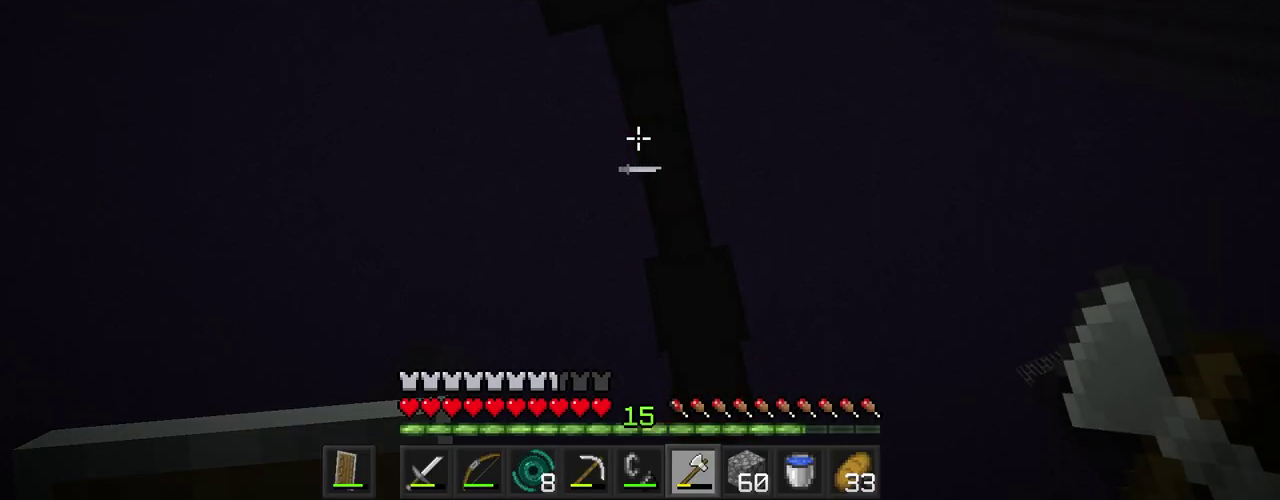
{"buttons": [], "events": [[300, "B", "up"]]}